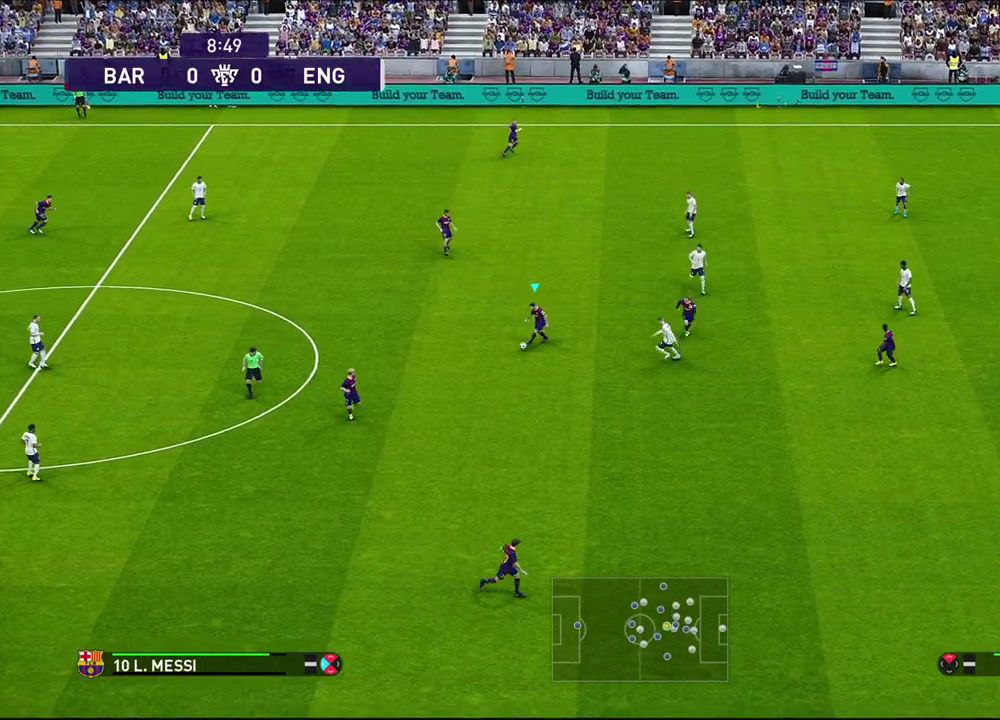
Gameplay with a controller (PlayStation layout); each line is a JSON object with the inputs held at the frame after it (dt_ms = milliseconds from this image to that frame). "events" lists button and stick changes between this image and that frame as [ms after this image, input, new state], when the widget could be followed in between.
{"dt_ms": 500, "buttons": [], "left_stick": "down-right", "right_stick": "center", "events": [[83, "left_stick", "center"], [317, "left_stick", "right"], [500, "left_stick", "down-right"]]}
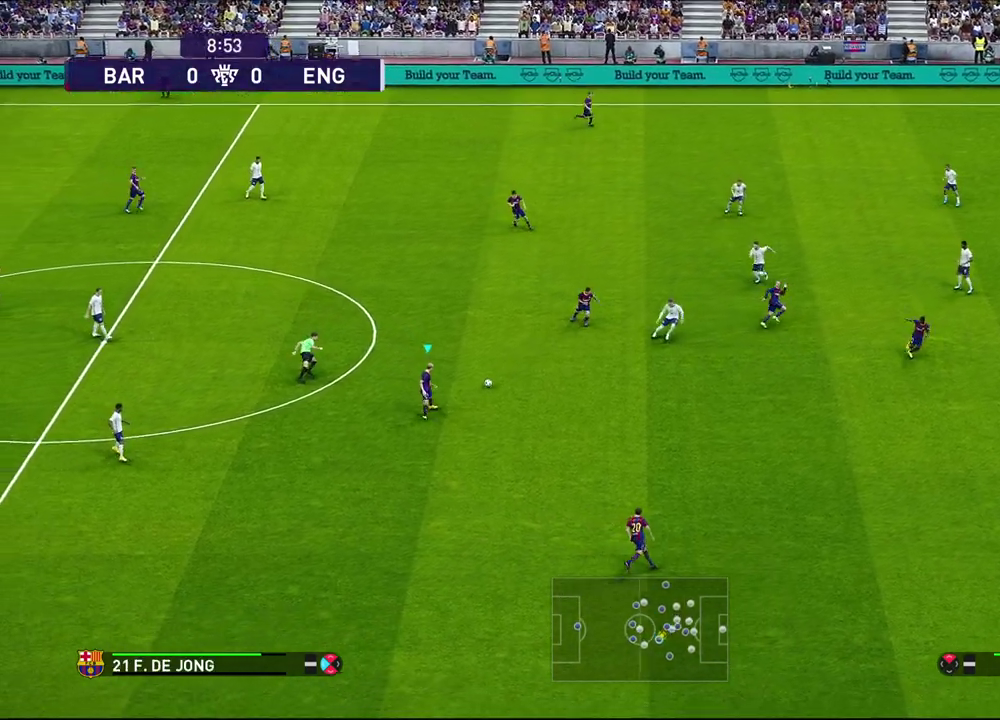
{"dt_ms": 600, "buttons": [], "left_stick": "down-right", "right_stick": "center", "events": [[417, "CROSS", "down"], [533, "CROSS", "up"]]}
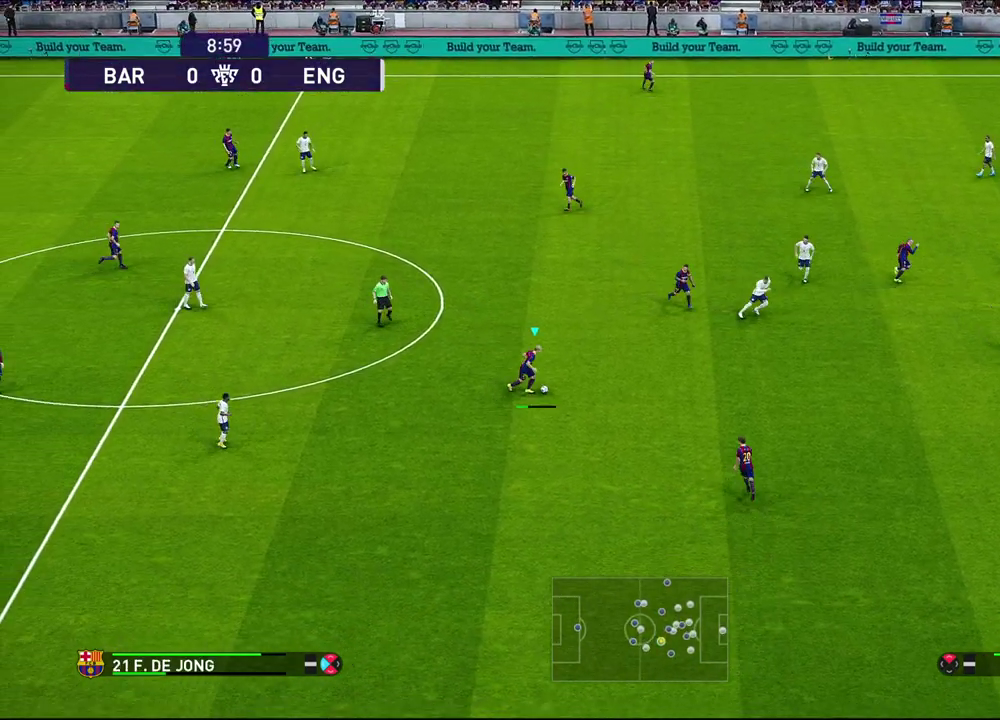
{"dt_ms": 400, "buttons": [], "left_stick": "right", "right_stick": "center", "events": [[133, "left_stick", "center"], [333, "left_stick", "right"]]}
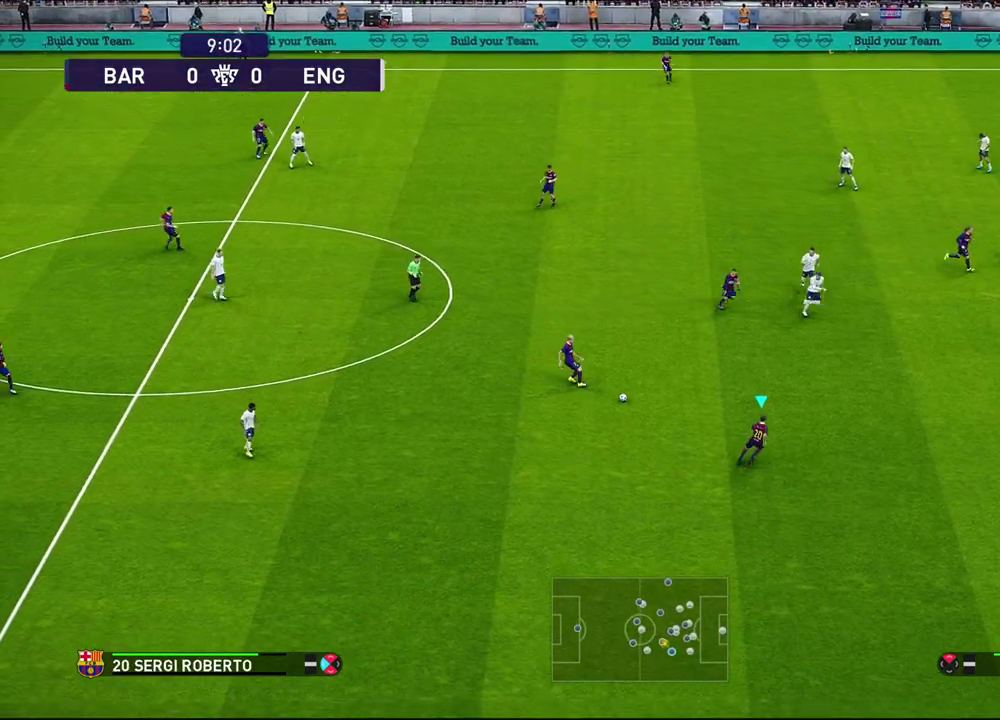
{"dt_ms": 500, "buttons": [], "left_stick": "right", "right_stick": "center", "events": []}
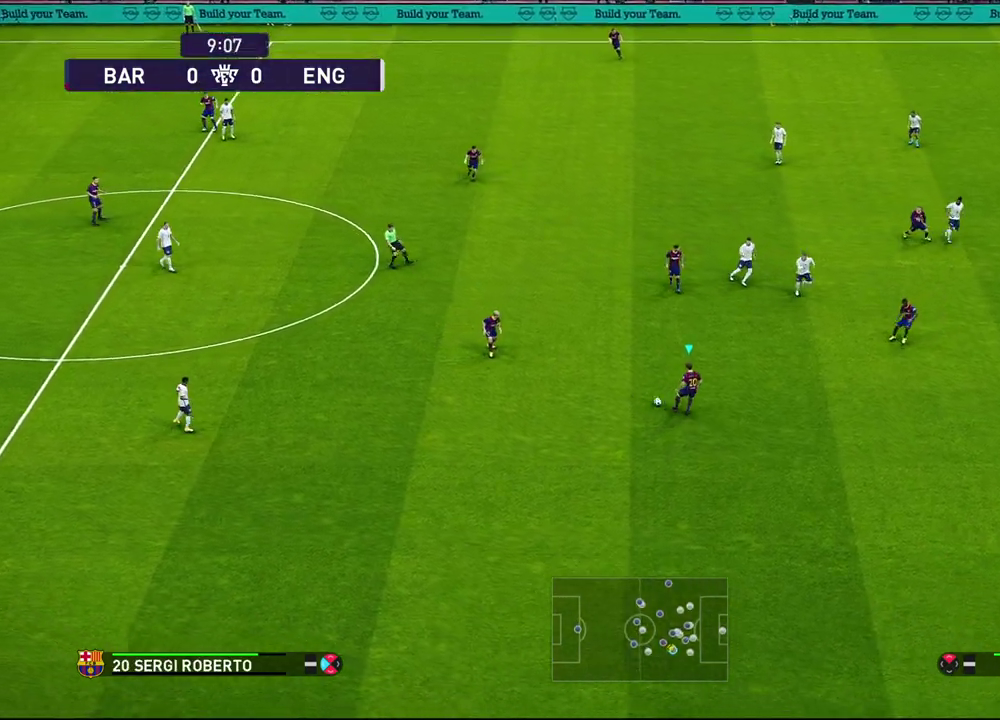
{"dt_ms": 500, "buttons": [], "left_stick": "down-right", "right_stick": "center", "events": [[483, "left_stick", "down-right"]]}
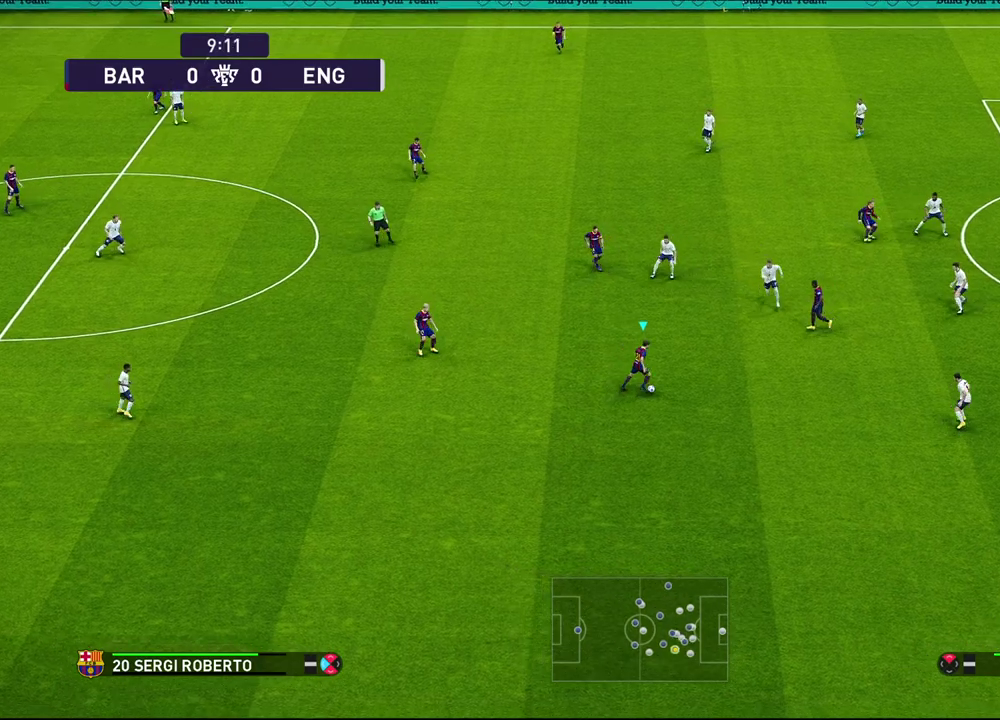
{"dt_ms": 500, "buttons": [], "left_stick": "down", "right_stick": "center", "events": [[500, "left_stick", "down"]]}
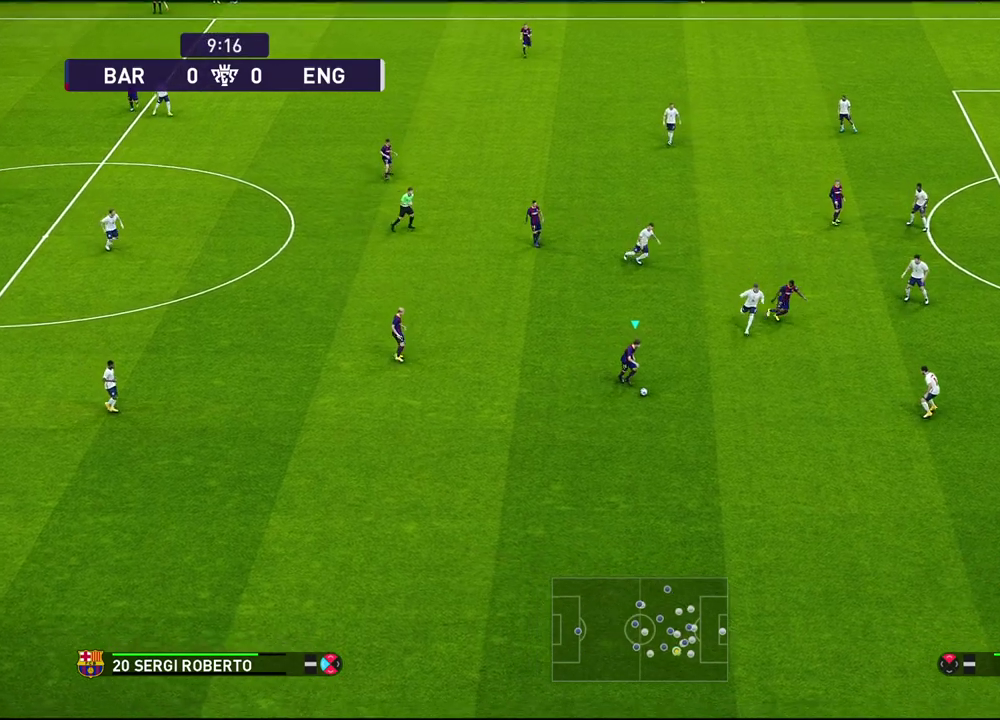
{"dt_ms": 500, "buttons": [], "left_stick": "down", "right_stick": "center", "events": []}
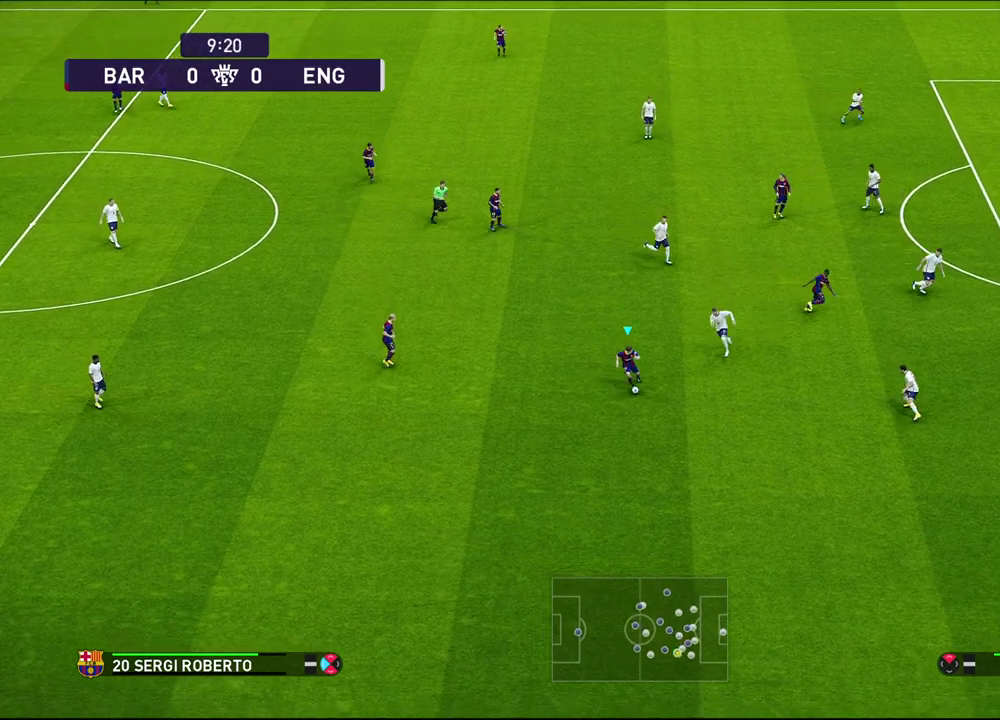
{"dt_ms": 500, "buttons": [], "left_stick": "up-left", "right_stick": "center", "events": [[150, "left_stick", "down-left"], [250, "left_stick", "left"], [367, "CROSS", "down"], [383, "left_stick", "up-left"], [433, "CROSS", "up"]]}
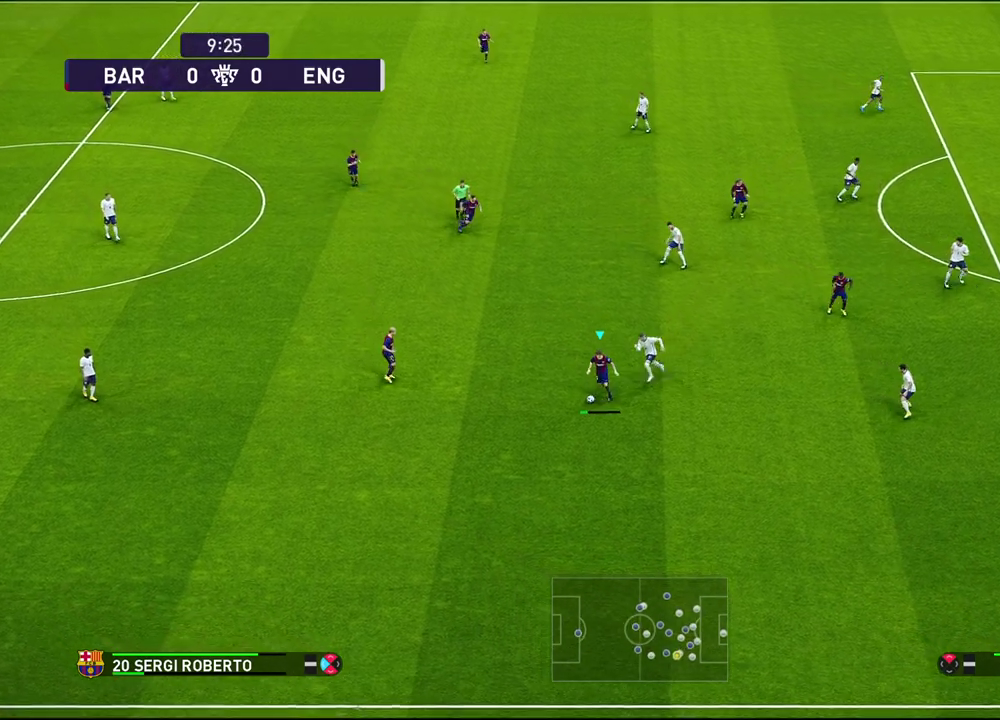
{"dt_ms": 600, "buttons": [], "left_stick": "up", "right_stick": "center", "events": [[267, "left_stick", "up"]]}
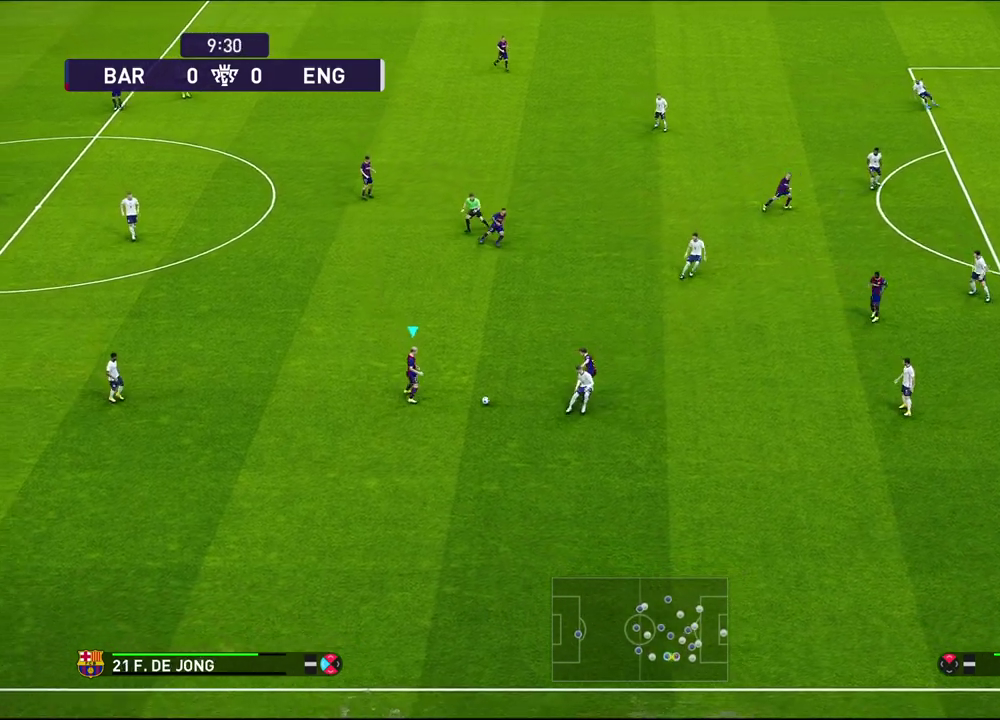
{"dt_ms": 400, "buttons": [], "left_stick": "up", "right_stick": "center", "events": []}
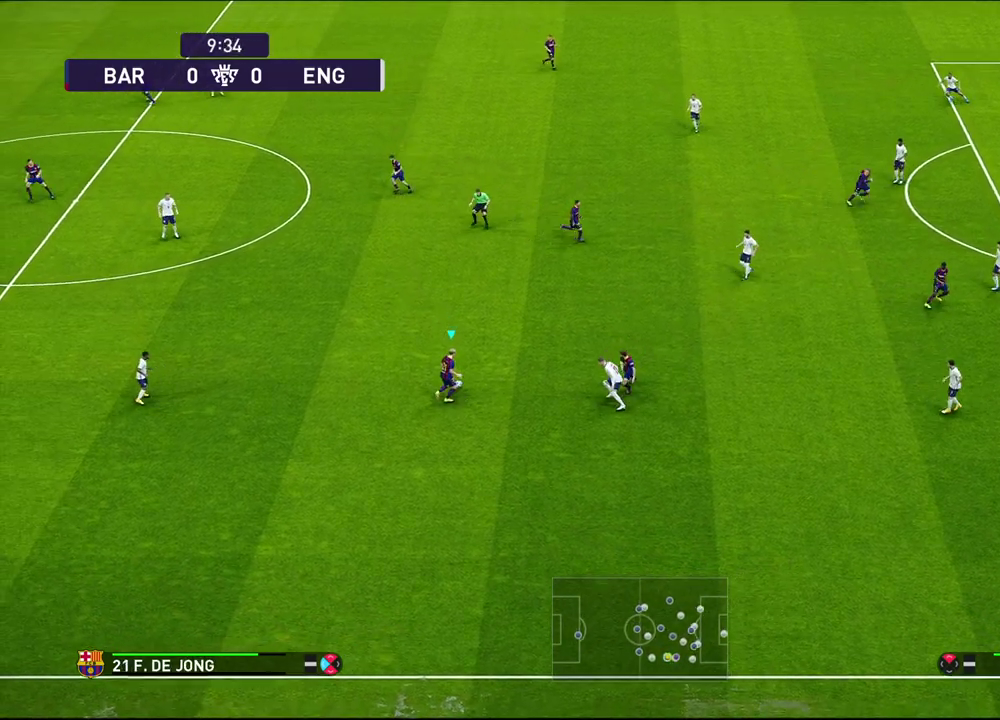
{"dt_ms": 600, "buttons": ["R1", "R2"], "left_stick": "up", "right_stick": "center", "events": [[383, "CROSS", "down"], [533, "CROSS", "up"], [600, "R1", "down"], [600, "R2", "down"]]}
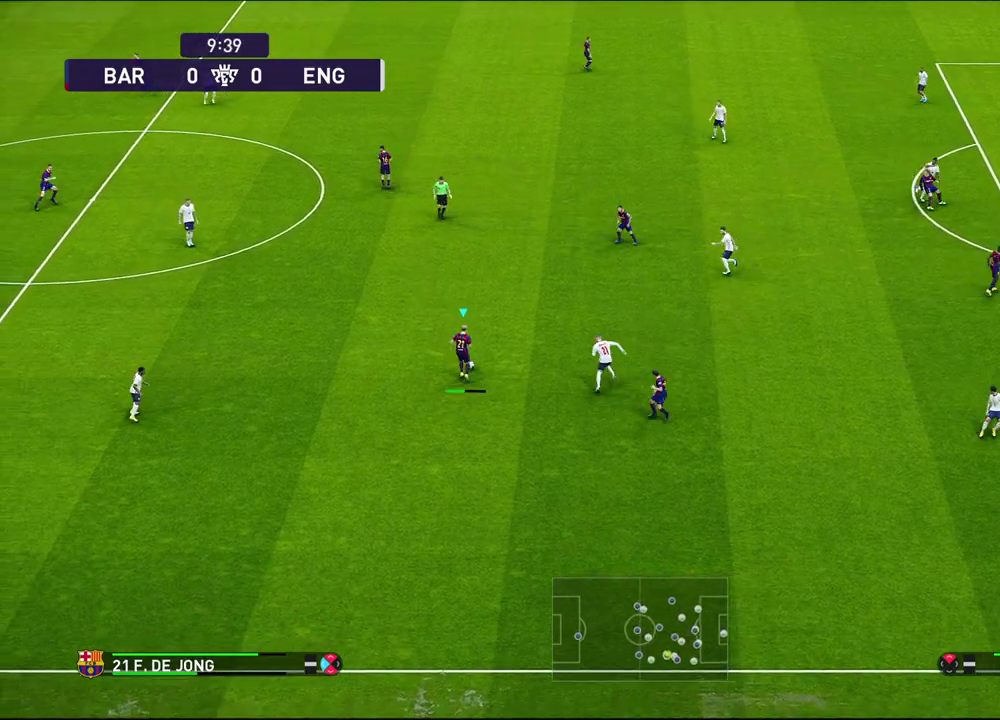
{"dt_ms": 400, "buttons": [], "left_stick": "up-left", "right_stick": "center", "events": [[67, "left_stick", "up-left"], [117, "R1", "up"], [133, "R2", "up"]]}
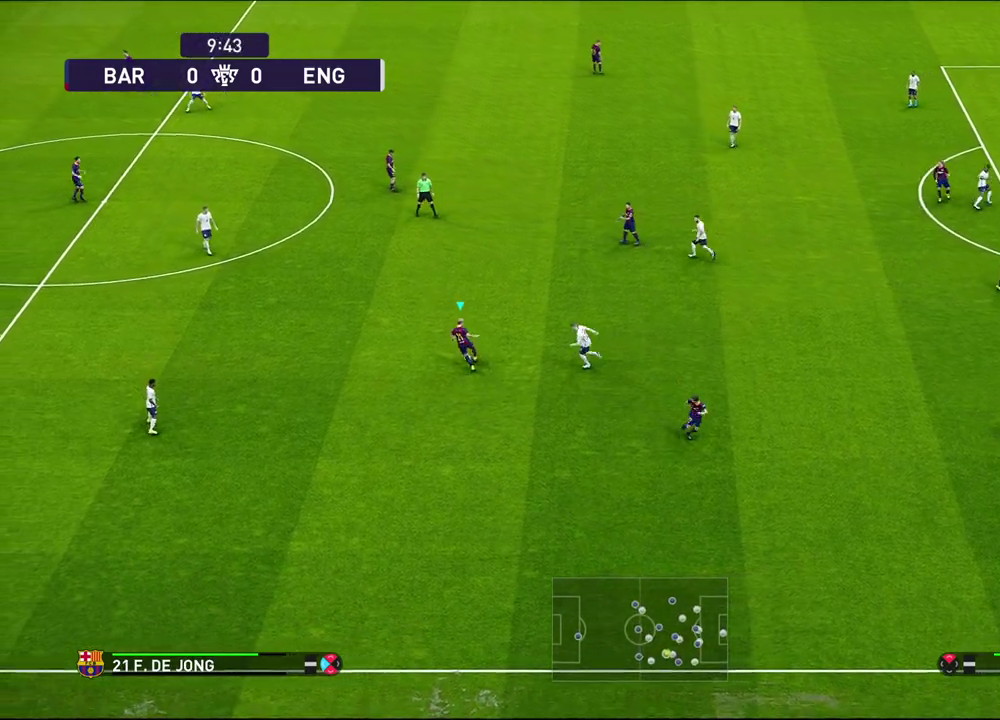
{"dt_ms": 700, "buttons": [], "left_stick": "up", "right_stick": "center", "events": [[167, "CROSS", "down"], [183, "left_stick", "up"], [333, "CROSS", "up"]]}
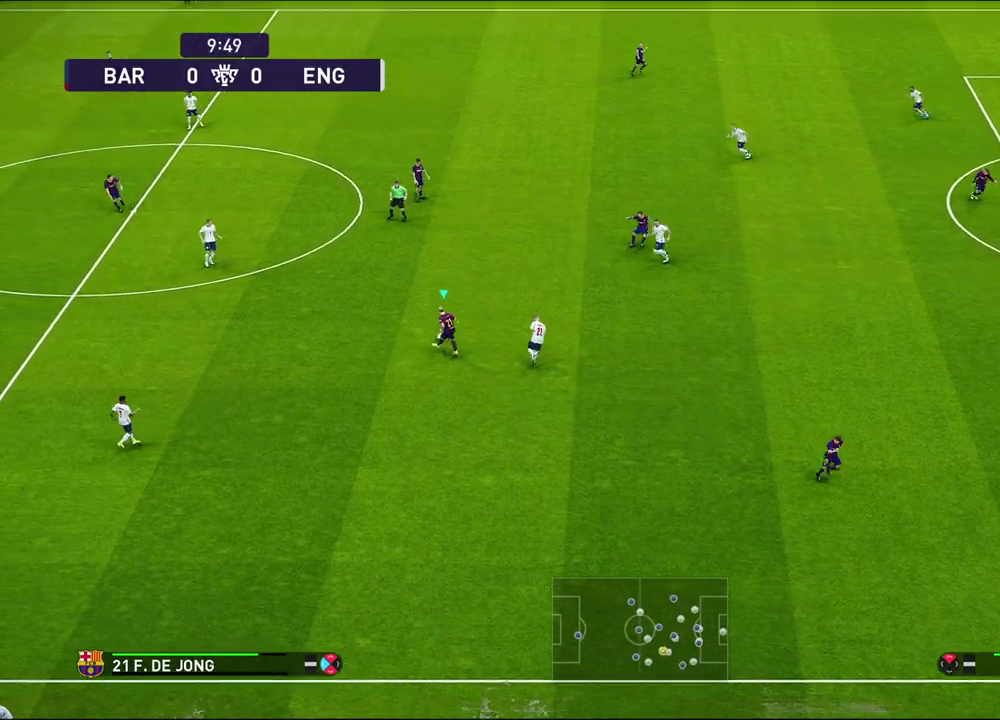
{"dt_ms": 300, "buttons": [], "left_stick": "center", "right_stick": "center", "events": [[33, "left_stick", "center"]]}
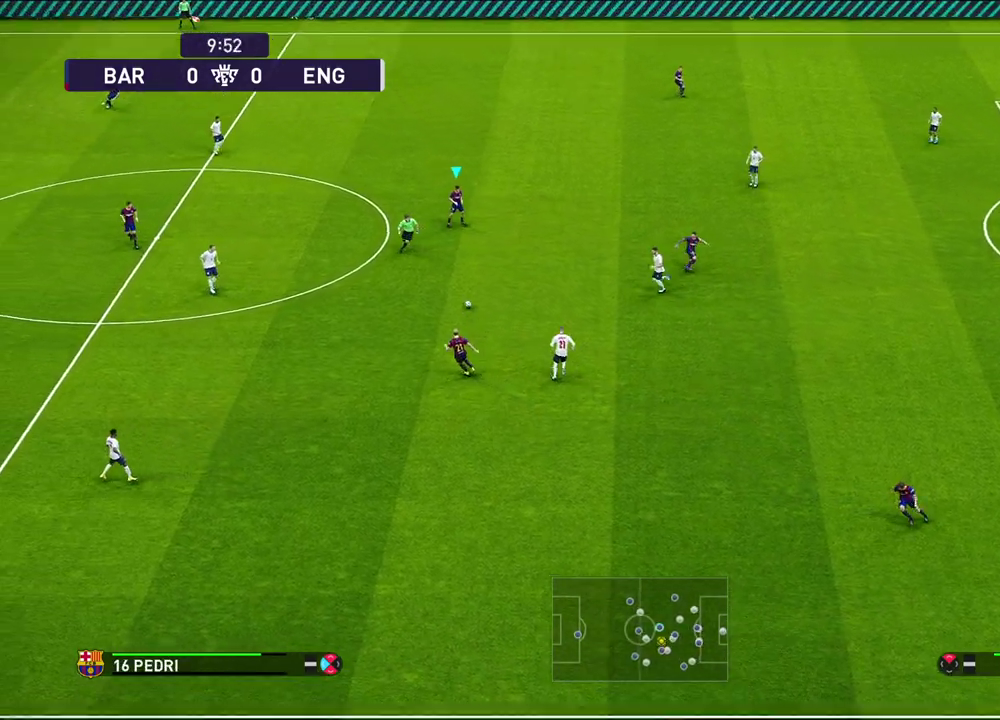
{"dt_ms": 500, "buttons": [], "left_stick": "right", "right_stick": "center", "events": [[183, "left_stick", "up-right"], [450, "left_stick", "right"]]}
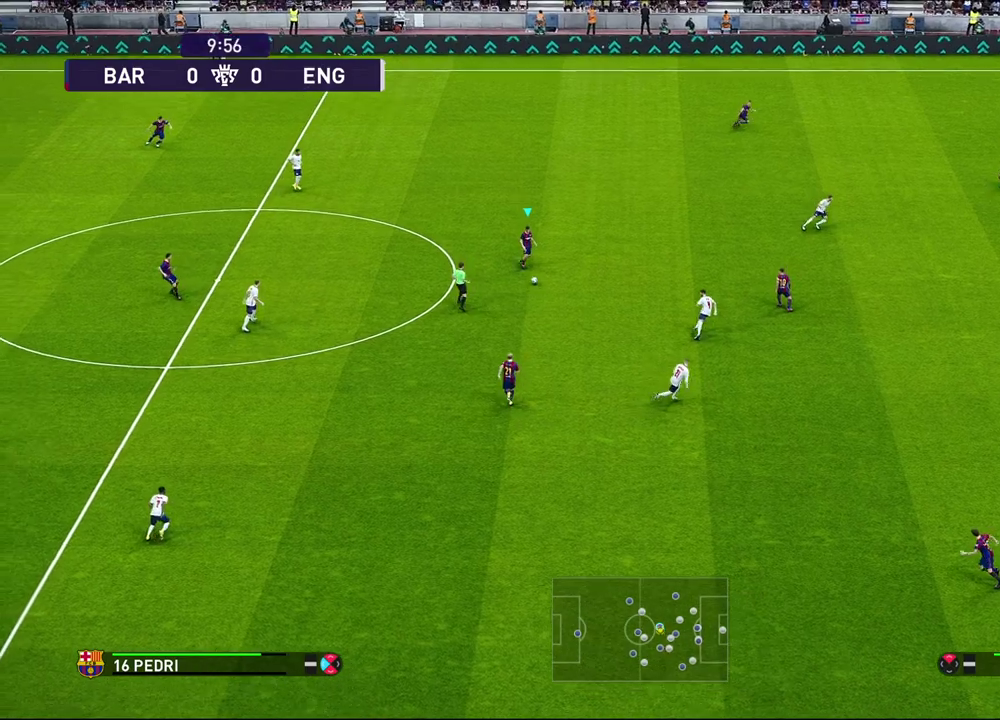
{"dt_ms": 300, "buttons": [], "left_stick": "up-right", "right_stick": "center", "events": [[217, "left_stick", "up-right"]]}
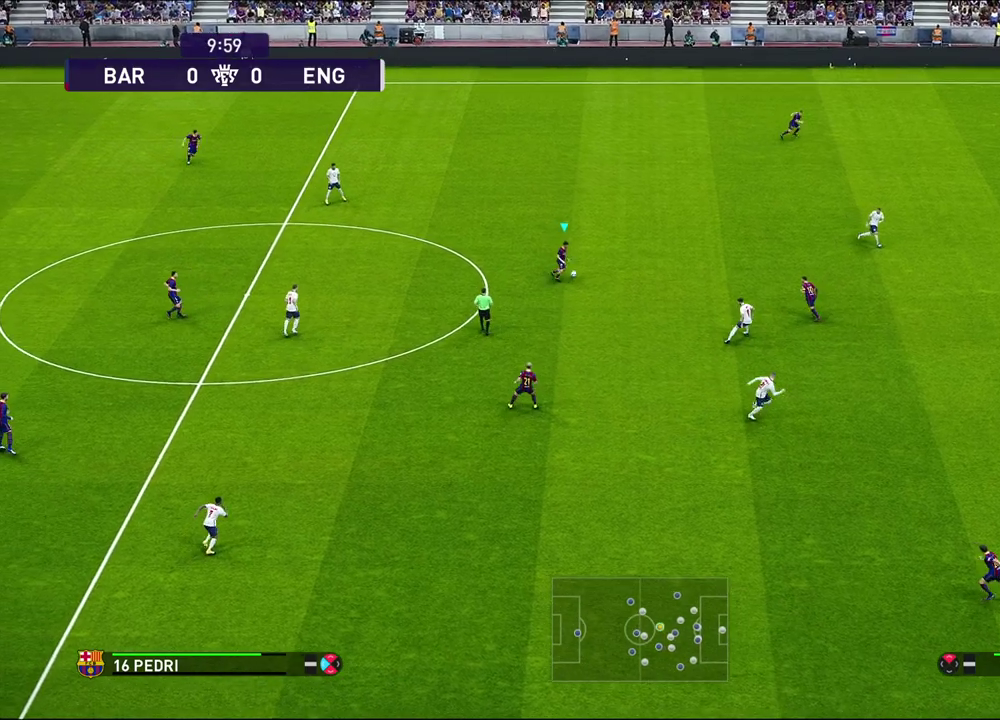
{"dt_ms": 700, "buttons": [], "left_stick": "center", "right_stick": "left", "events": [[483, "left_stick", "center"], [533, "right_stick", "left"]]}
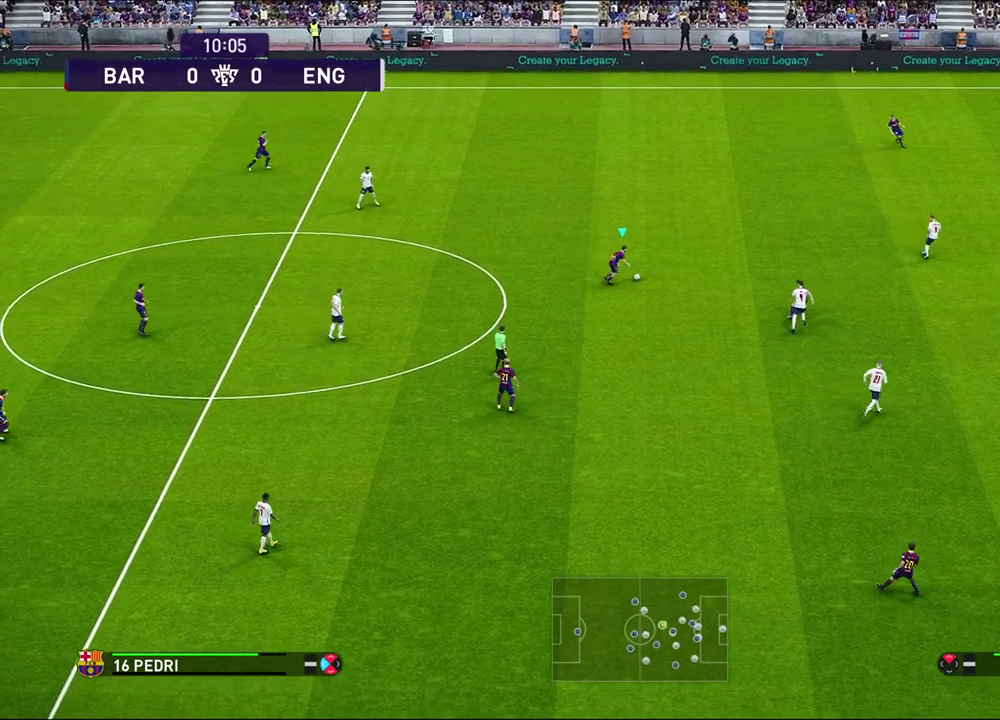
{"dt_ms": 500, "buttons": [], "left_stick": "center", "right_stick": "down-left", "events": [[317, "right_stick", "down-left"]]}
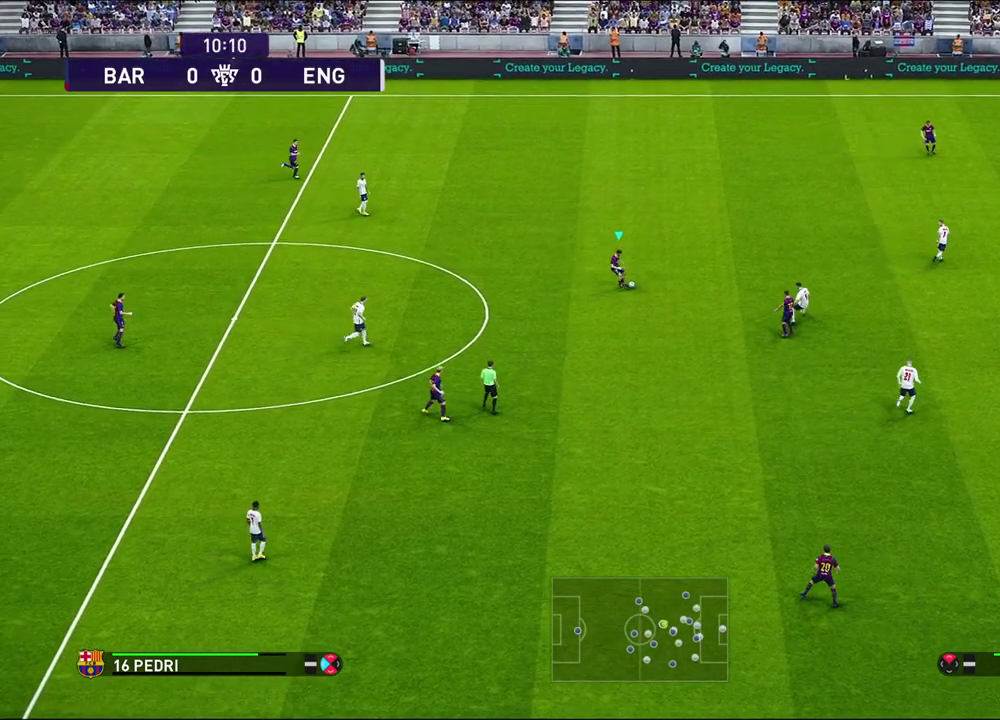
{"dt_ms": 400, "buttons": [], "left_stick": "up", "right_stick": "center", "events": [[150, "right_stick", "center"], [300, "left_stick", "up"]]}
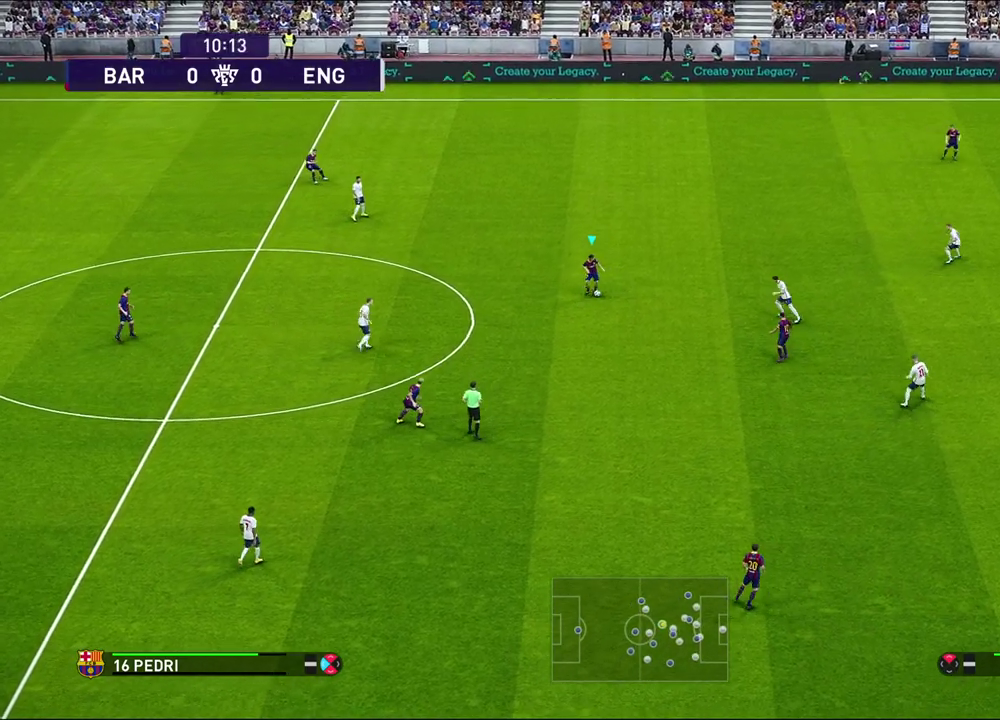
{"dt_ms": 600, "buttons": [], "left_stick": "up", "right_stick": "center", "events": []}
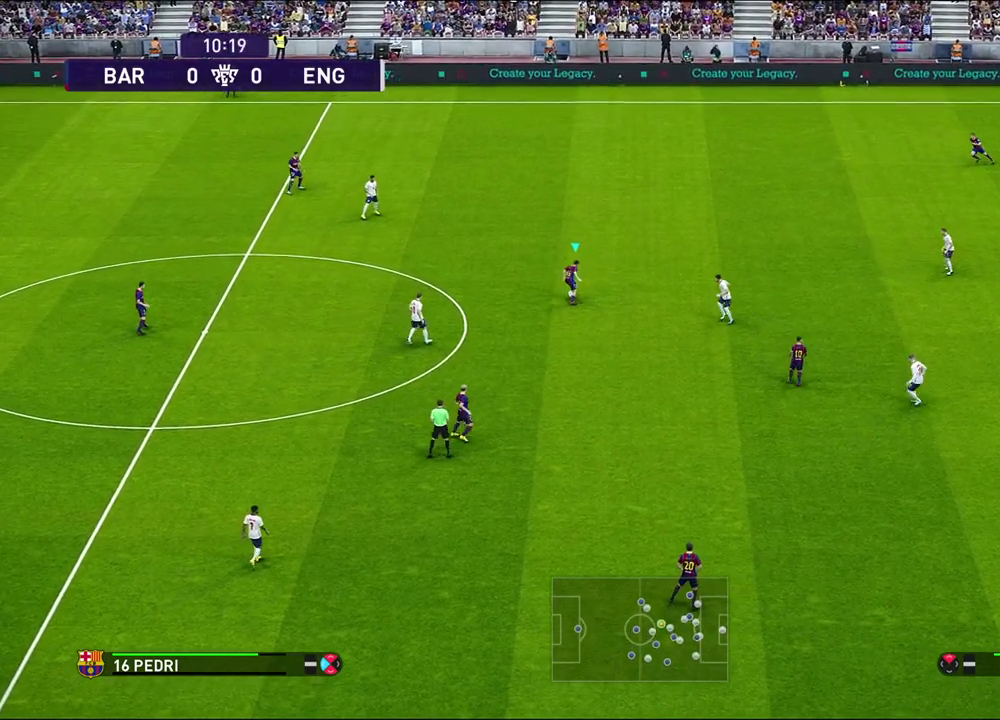
{"dt_ms": 500, "buttons": [], "left_stick": "up", "right_stick": "center", "events": []}
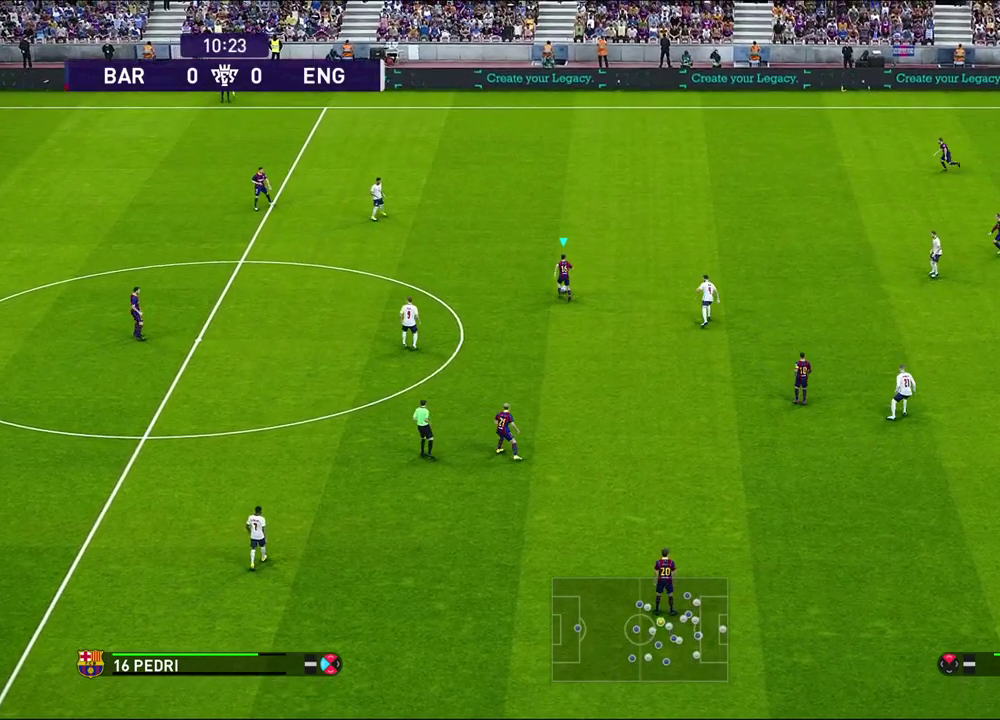
{"dt_ms": 500, "buttons": ["R1"], "left_stick": "center", "right_stick": "center", "events": [[333, "left_stick", "center"], [383, "R1", "down"]]}
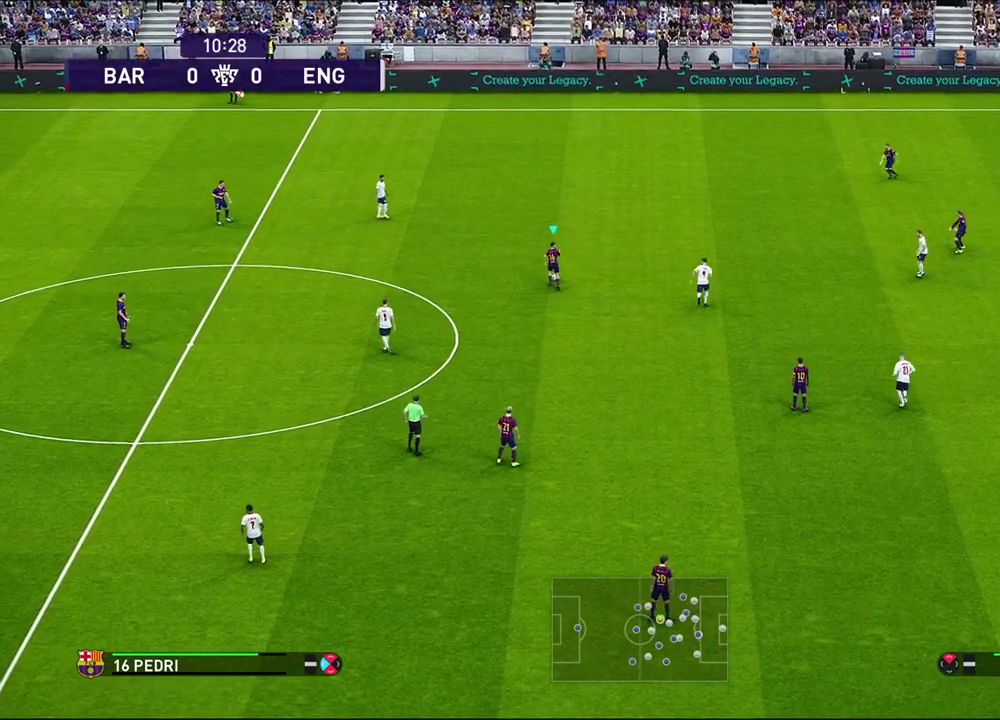
{"dt_ms": 500, "buttons": [], "left_stick": "center", "right_stick": "center", "events": [[217, "R1", "up"]]}
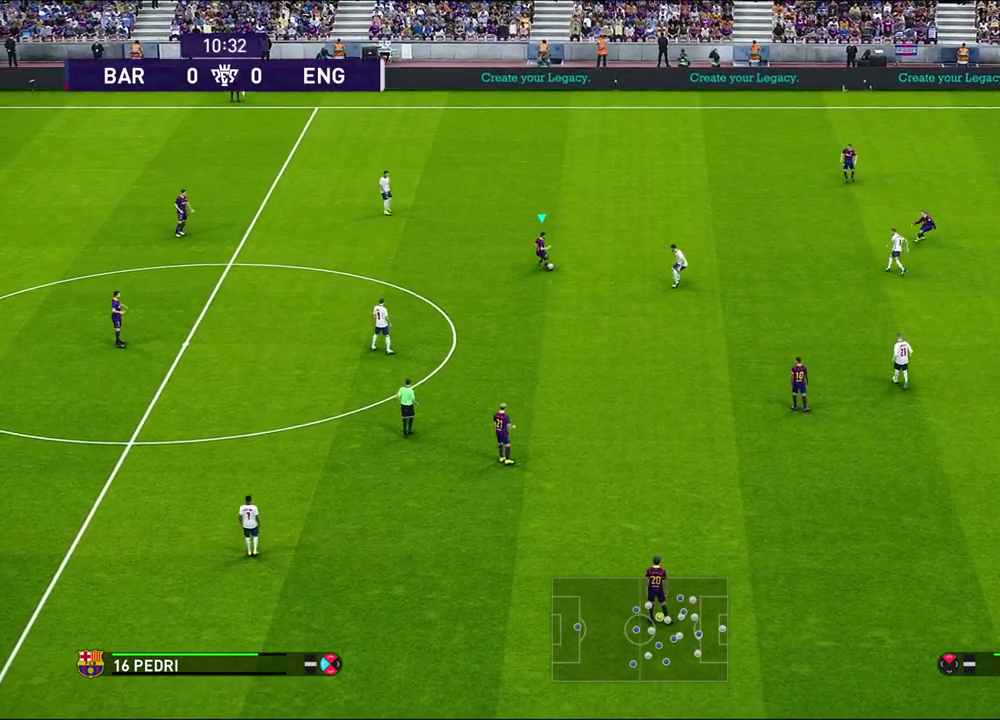
{"dt_ms": 700, "buttons": [], "left_stick": "center", "right_stick": "center", "events": [[67, "left_stick", "down"], [350, "CROSS", "down"], [483, "CROSS", "up"], [700, "left_stick", "center"]]}
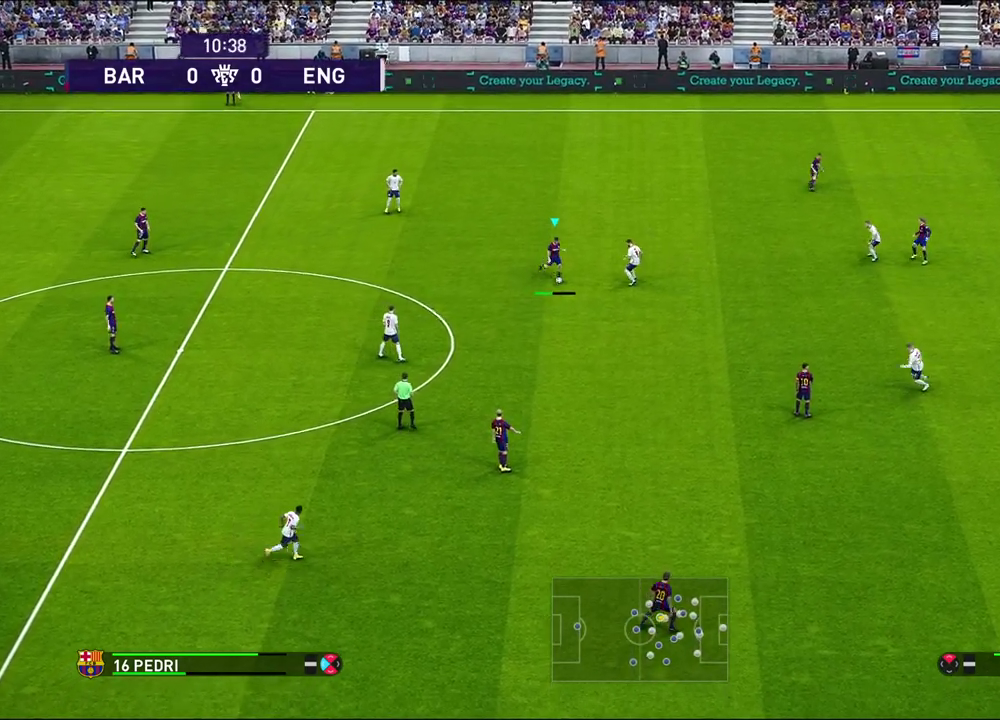
{"dt_ms": 300, "buttons": [], "left_stick": "up-right", "right_stick": "center", "events": [[300, "left_stick", "up-right"]]}
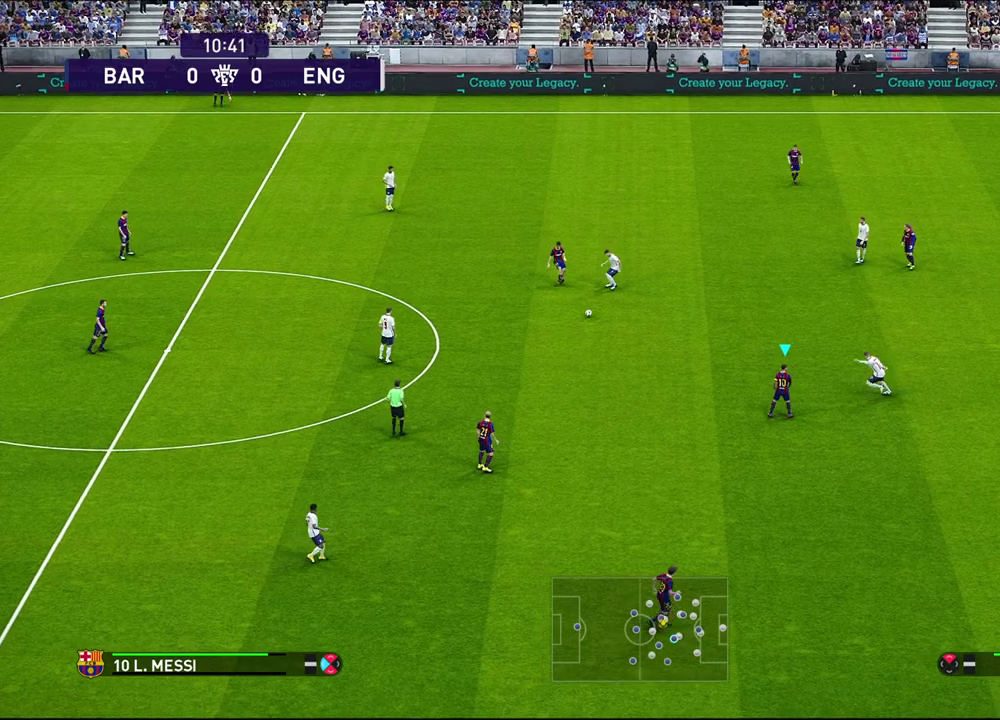
{"dt_ms": 600, "buttons": [], "left_stick": "down-left", "right_stick": "center", "events": [[150, "left_stick", "center"], [233, "left_stick", "left"], [583, "left_stick", "down-left"]]}
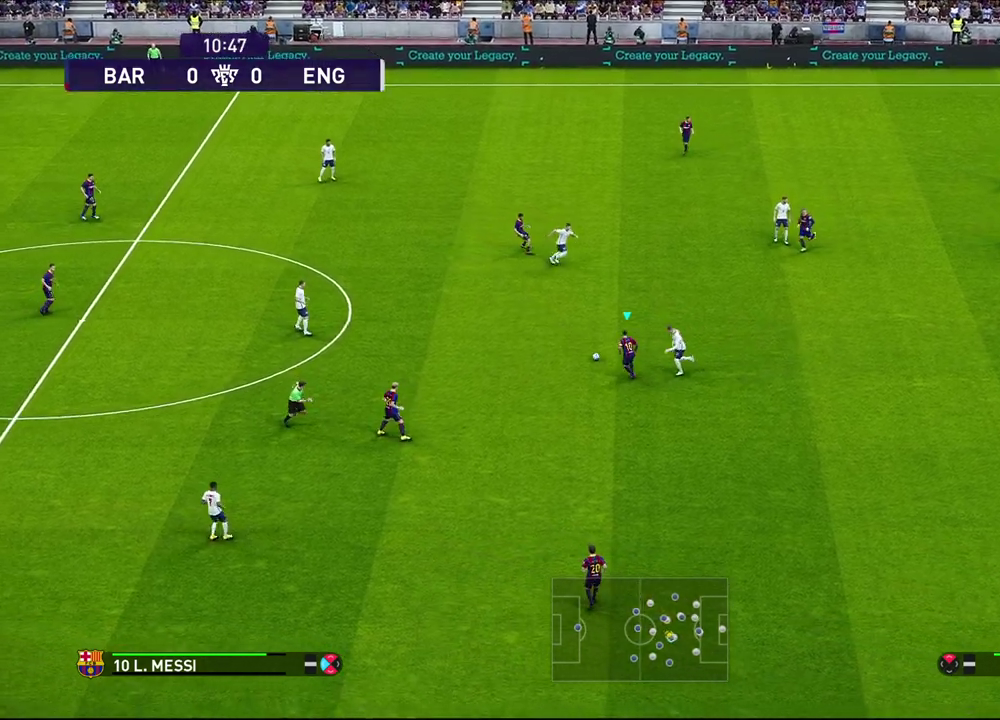
{"dt_ms": 400, "buttons": [], "left_stick": "down-left", "right_stick": "center", "events": []}
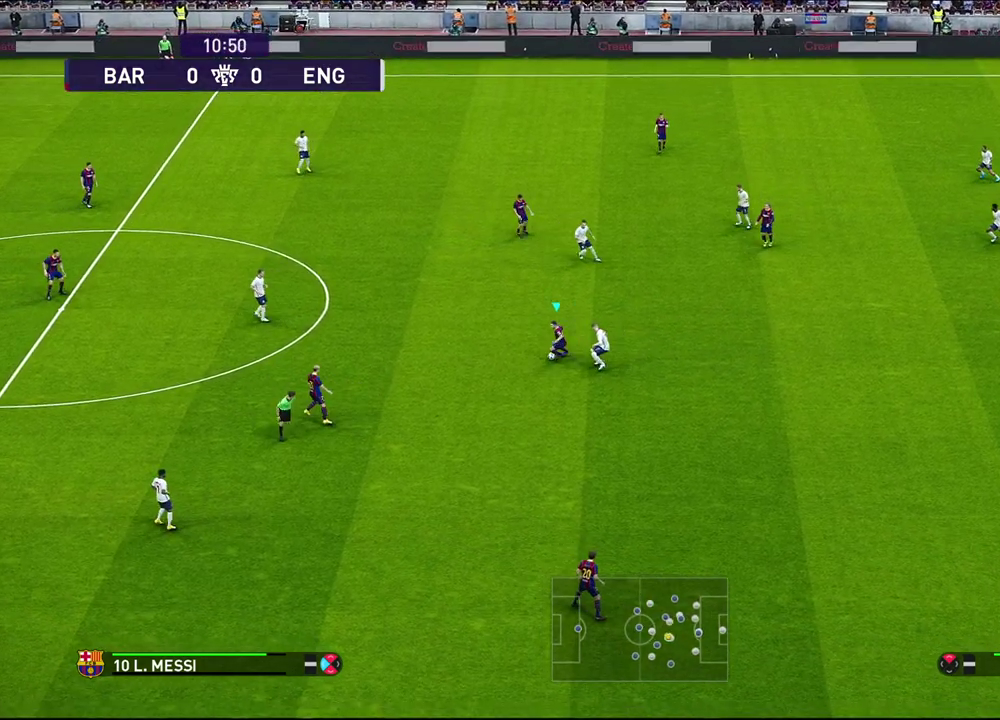
{"dt_ms": 500, "buttons": [], "left_stick": "right", "right_stick": "center", "events": [[67, "TRIANGLE", "down"], [100, "left_stick", "down"], [133, "TRIANGLE", "up"], [350, "left_stick", "center"], [500, "left_stick", "right"]]}
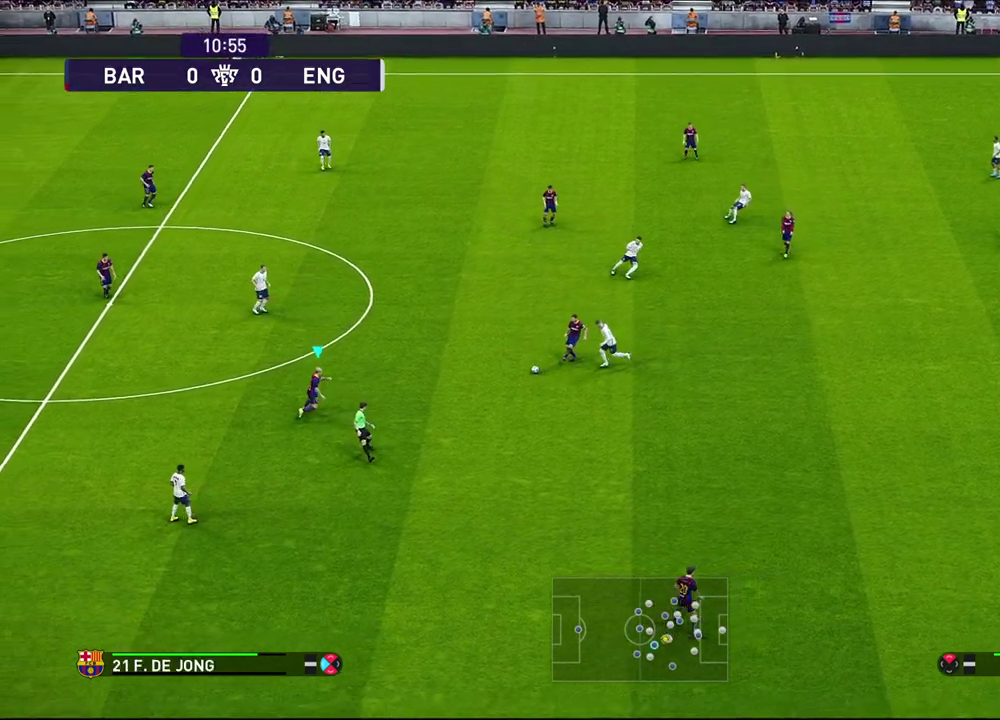
{"dt_ms": 500, "buttons": [], "left_stick": "down-right", "right_stick": "center", "events": [[483, "left_stick", "down-right"]]}
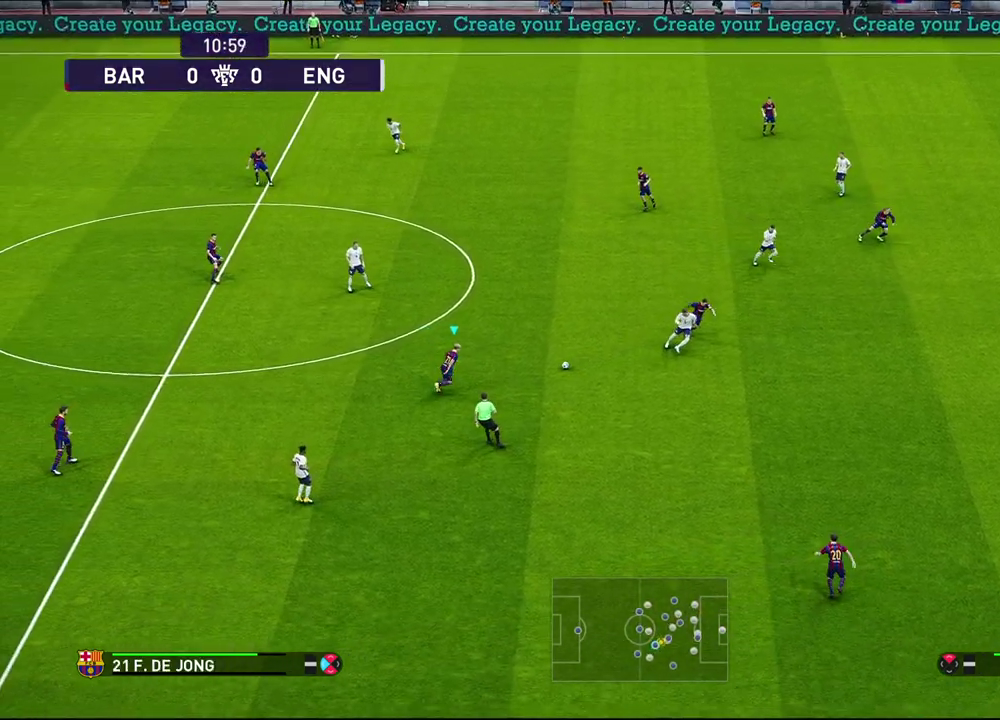
{"dt_ms": 500, "buttons": [], "left_stick": "center", "right_stick": "center", "events": [[33, "CROSS", "down"], [67, "left_stick", "up-left"], [117, "left_stick", "down-right"], [167, "CROSS", "up"], [183, "left_stick", "up-left"], [250, "left_stick", "down-right"], [450, "left_stick", "center"]]}